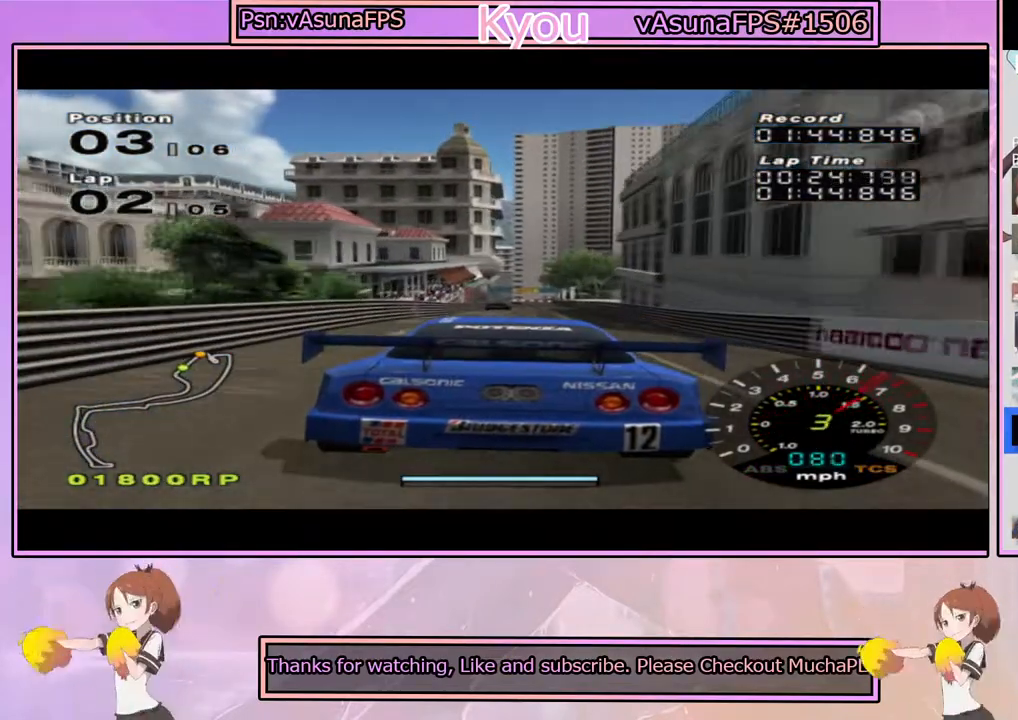
Gameplay with a controller (PlayStation layout); each line is a JSON object with the inputs held at the frame after it (dt_ms = milliseconds from this image to that frame). "events" lists button and stick changes between this image and that frame as [ms after this image, input, new state], when the widget could be followed in between.
{"dt_ms": 500, "buttons": ["CROSS"], "left_stick": "center", "right_stick": "center", "events": []}
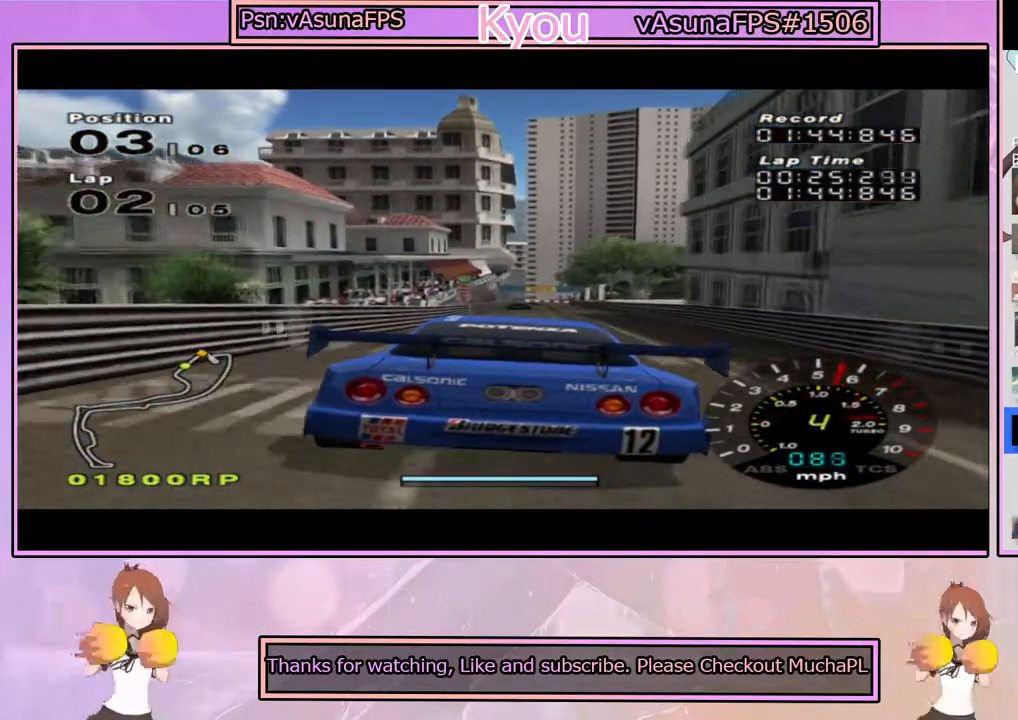
{"dt_ms": 500, "buttons": ["CROSS"], "left_stick": "center", "right_stick": "center", "events": [[167, "left_stick", "right"], [267, "left_stick", "center"]]}
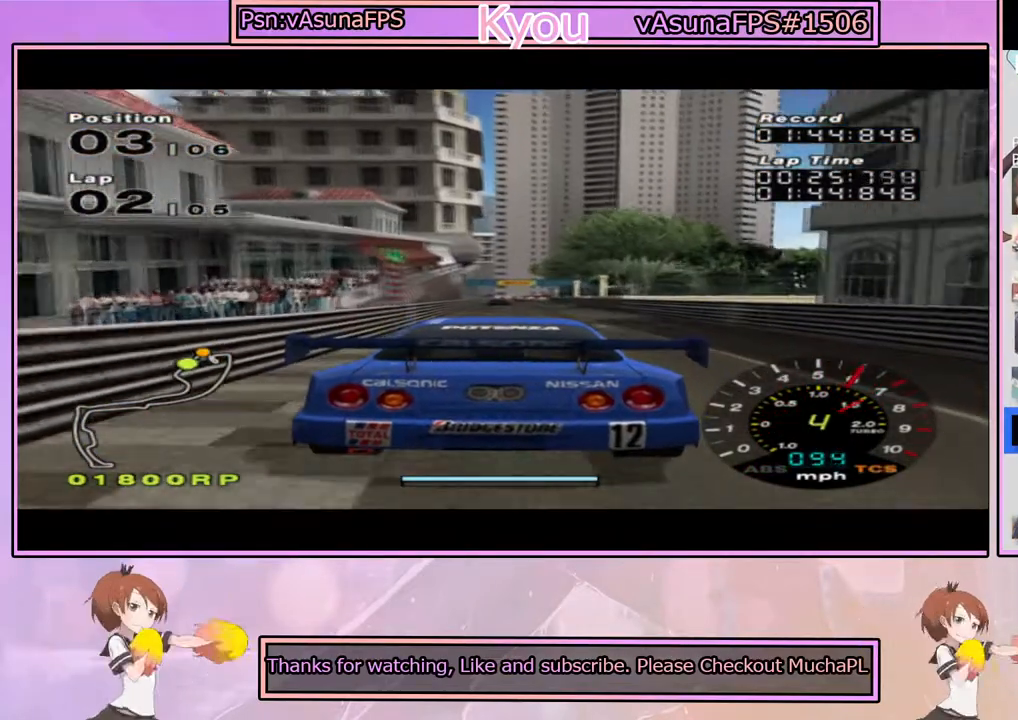
{"dt_ms": 500, "buttons": ["CROSS", "R1"], "left_stick": "center", "right_stick": "center", "events": [[183, "left_stick", "left"], [250, "left_stick", "center"], [483, "R1", "down"]]}
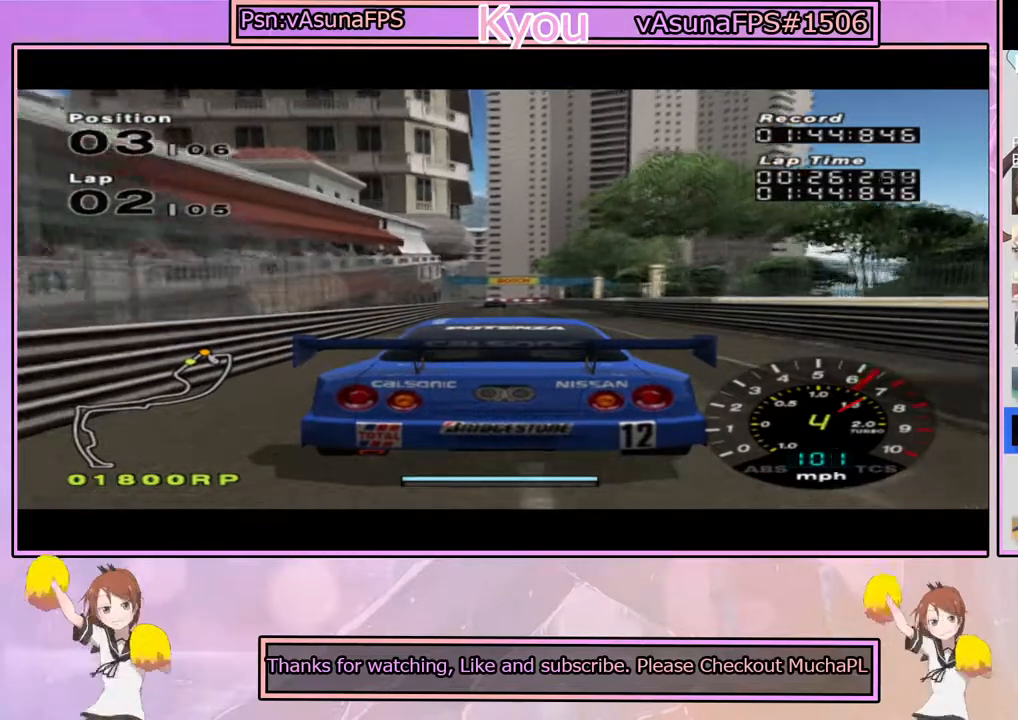
{"dt_ms": 1000, "buttons": ["SQUARE"], "left_stick": "center", "right_stick": "center", "events": [[100, "R1", "up"], [467, "left_stick", "left"], [550, "left_stick", "center"], [850, "CROSS", "up"], [917, "SQUARE", "down"]]}
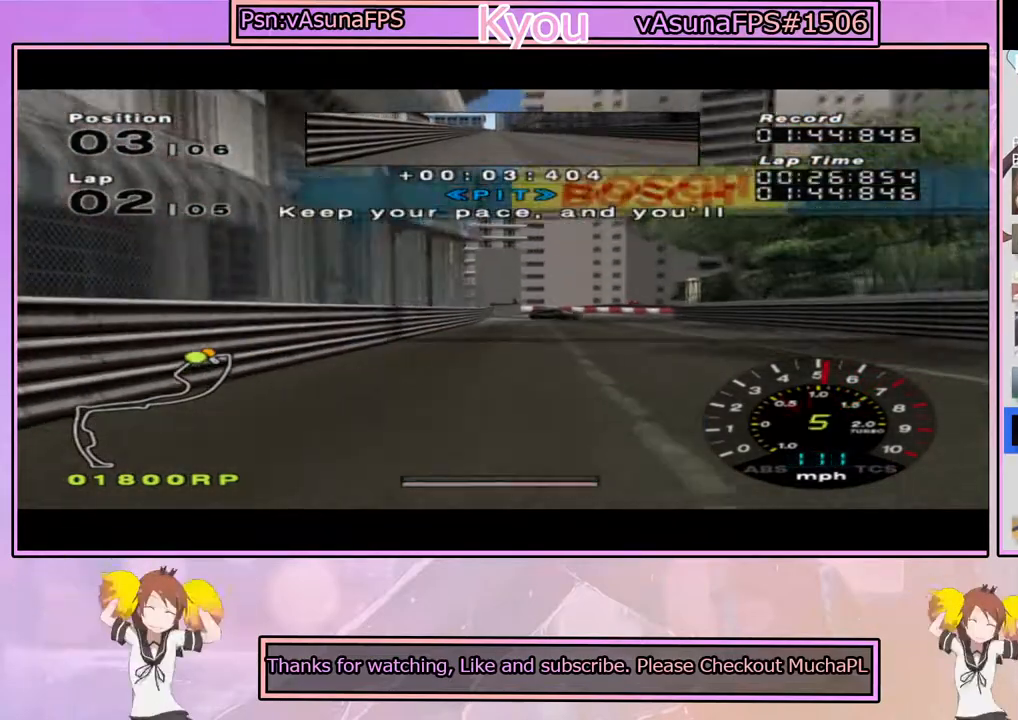
{"dt_ms": 500, "buttons": [], "left_stick": "right", "right_stick": "center", "events": [[117, "left_stick", "right"], [167, "left_stick", "center"], [417, "SQUARE", "up"], [433, "left_stick", "right"]]}
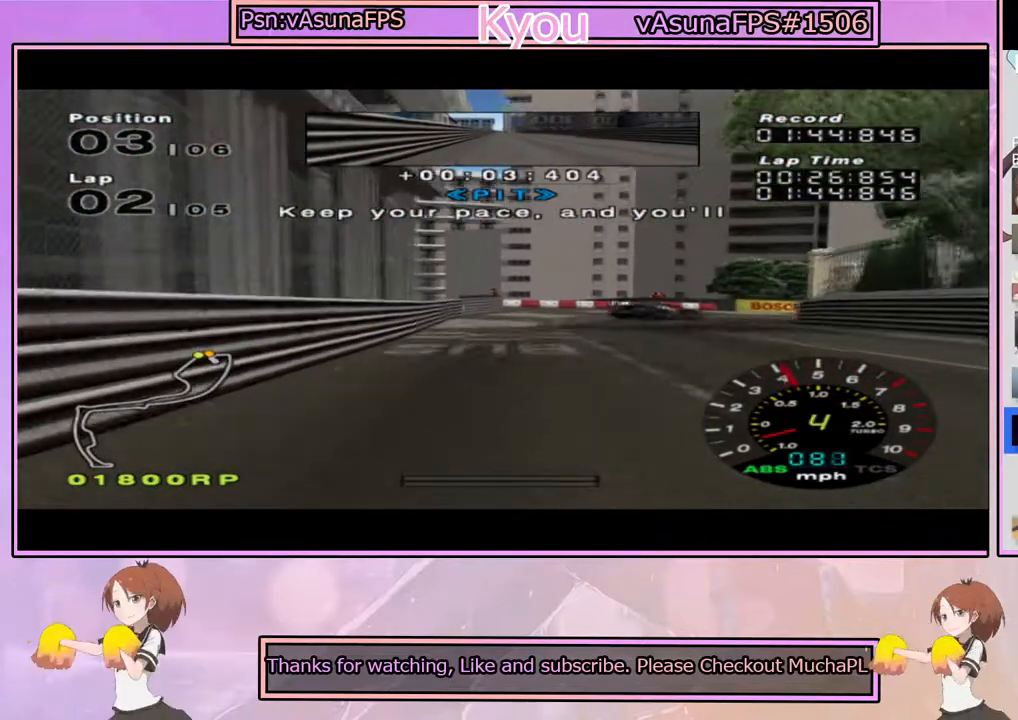
{"dt_ms": 500, "buttons": ["CROSS"], "left_stick": "center", "right_stick": "center", "events": [[67, "left_stick", "center"], [133, "SQUARE", "down"], [167, "left_stick", "right"], [283, "SQUARE", "up"], [367, "left_stick", "center"], [400, "CROSS", "down"]]}
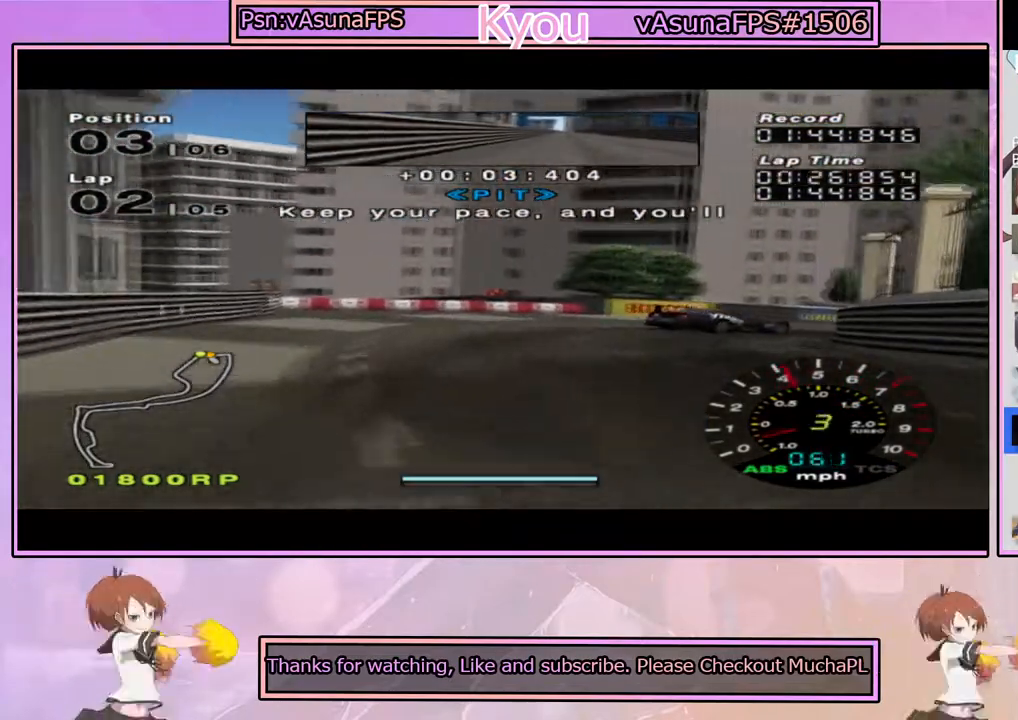
{"dt_ms": 500, "buttons": ["SQUARE"], "left_stick": "right", "right_stick": "center", "events": [[17, "left_stick", "right"], [117, "CROSS", "up"], [267, "SQUARE", "down"], [400, "SQUARE", "up"], [450, "SQUARE", "down"]]}
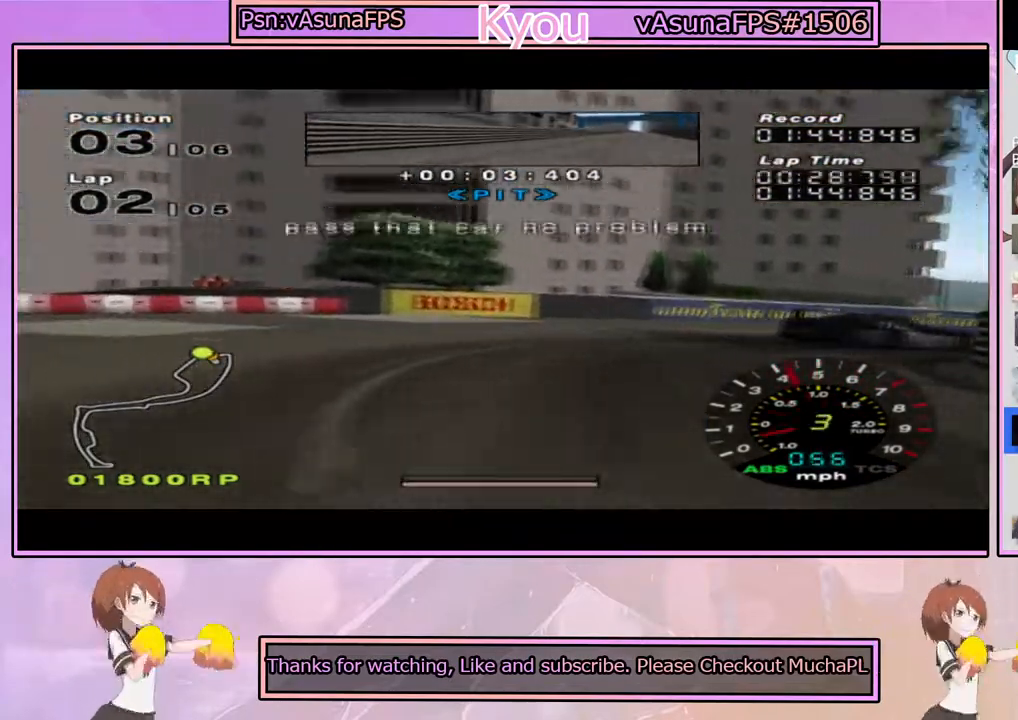
{"dt_ms": 500, "buttons": ["CROSS"], "left_stick": "right", "right_stick": "center", "events": [[83, "SQUARE", "up"], [250, "CROSS", "down"], [350, "CROSS", "up"], [433, "CROSS", "down"]]}
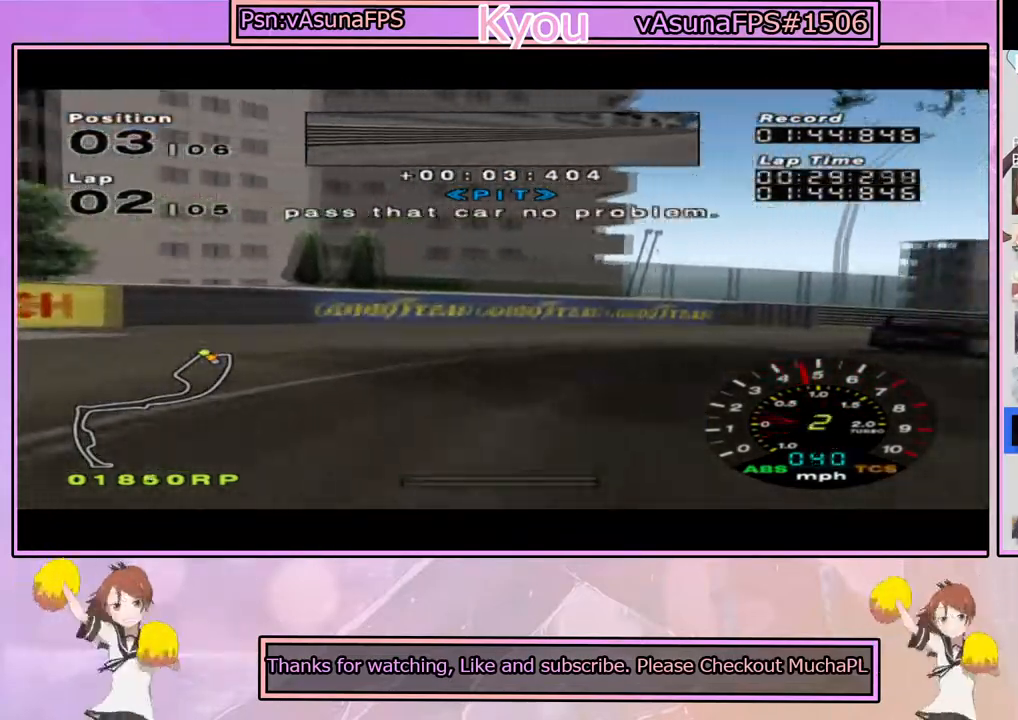
{"dt_ms": 500, "buttons": [], "left_stick": "right", "right_stick": "center", "events": [[50, "CROSS", "up"], [100, "CROSS", "down"], [233, "CROSS", "up"], [317, "CROSS", "down"], [433, "CROSS", "up"]]}
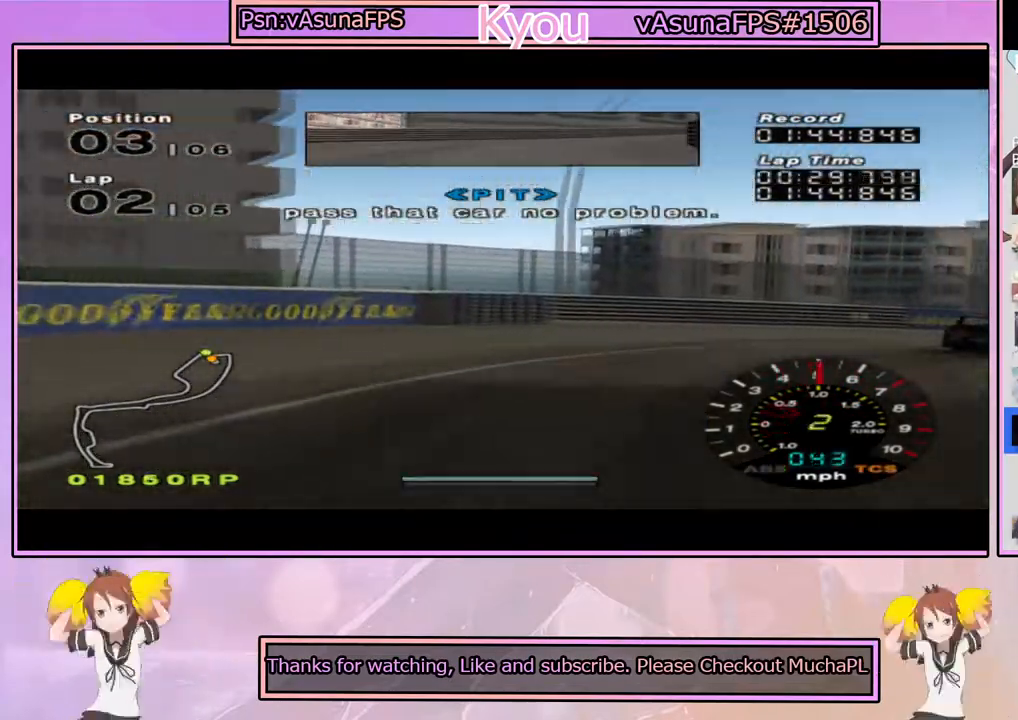
{"dt_ms": 500, "buttons": ["CROSS"], "left_stick": "right", "right_stick": "center", "events": [[133, "CROSS", "down"], [233, "CROSS", "up"], [317, "CROSS", "down"]]}
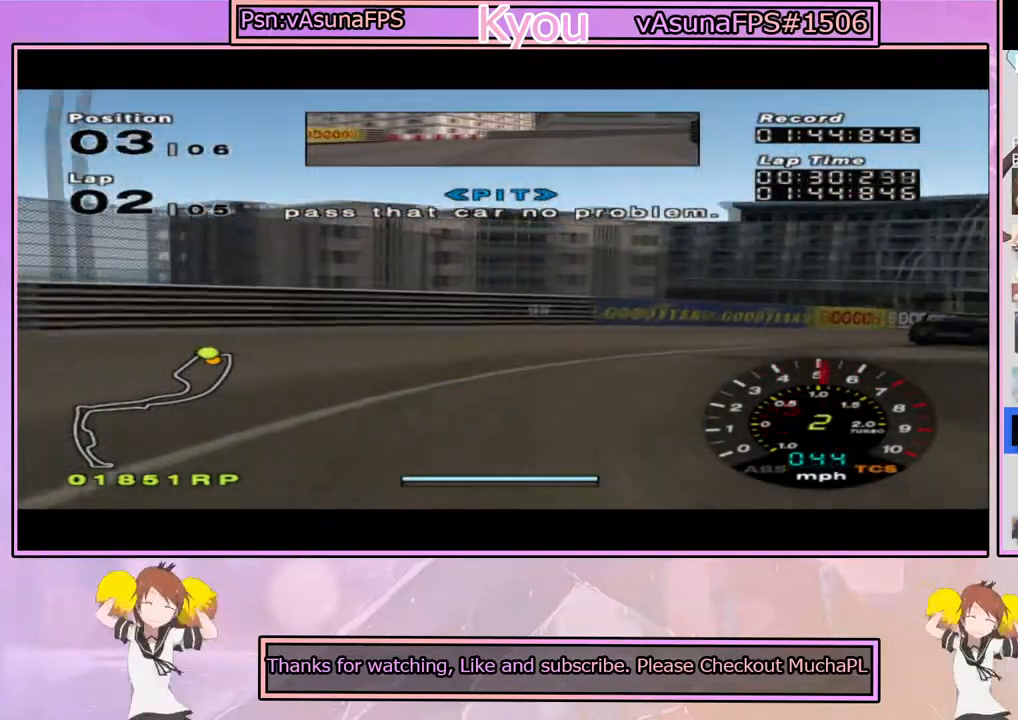
{"dt_ms": 500, "buttons": ["CROSS"], "left_stick": "right", "right_stick": "center", "events": [[50, "left_stick", "center"], [183, "left_stick", "right"]]}
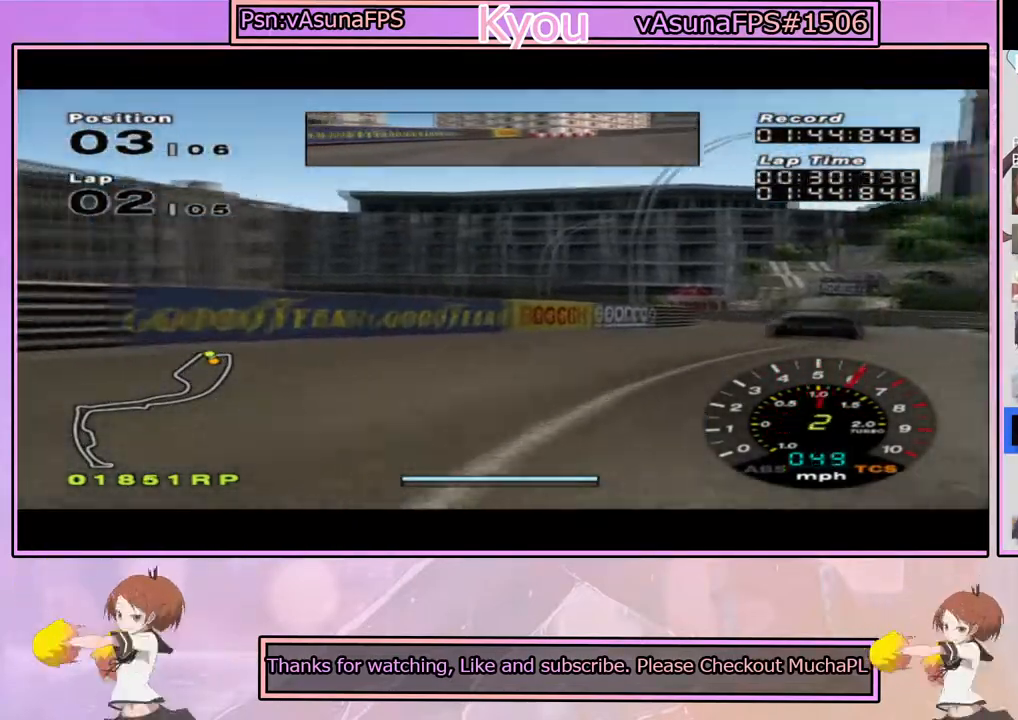
{"dt_ms": 500, "buttons": ["CROSS"], "left_stick": "center", "right_stick": "center", "events": [[117, "left_stick", "center"]]}
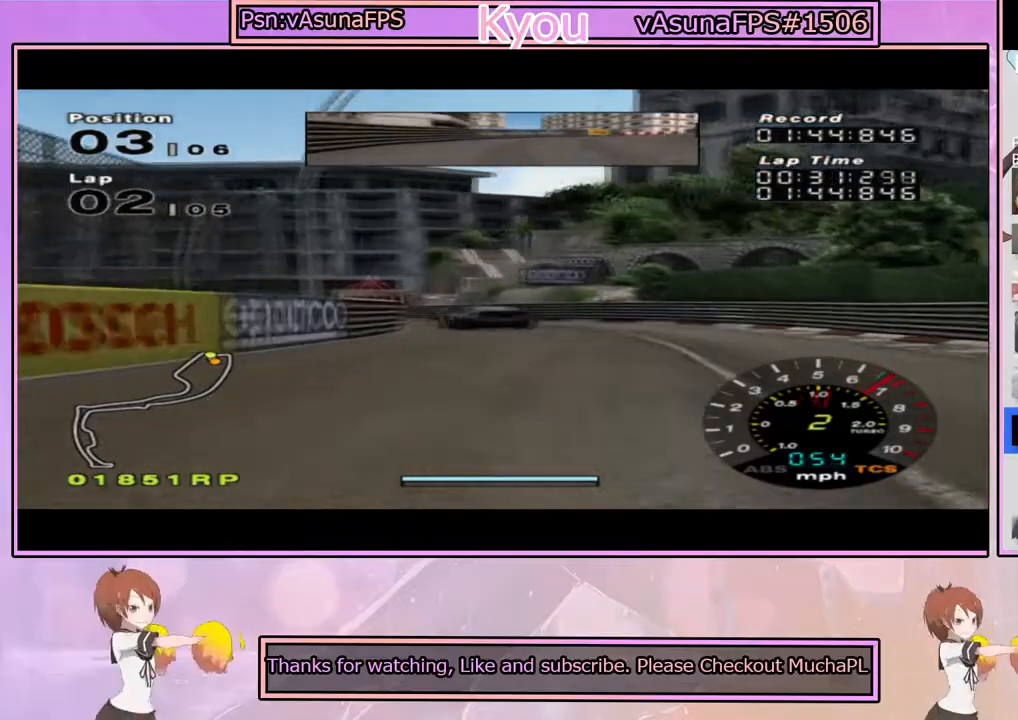
{"dt_ms": 500, "buttons": ["CROSS"], "left_stick": "left", "right_stick": "center", "events": [[150, "left_stick", "left"], [300, "left_stick", "center"], [483, "left_stick", "left"]]}
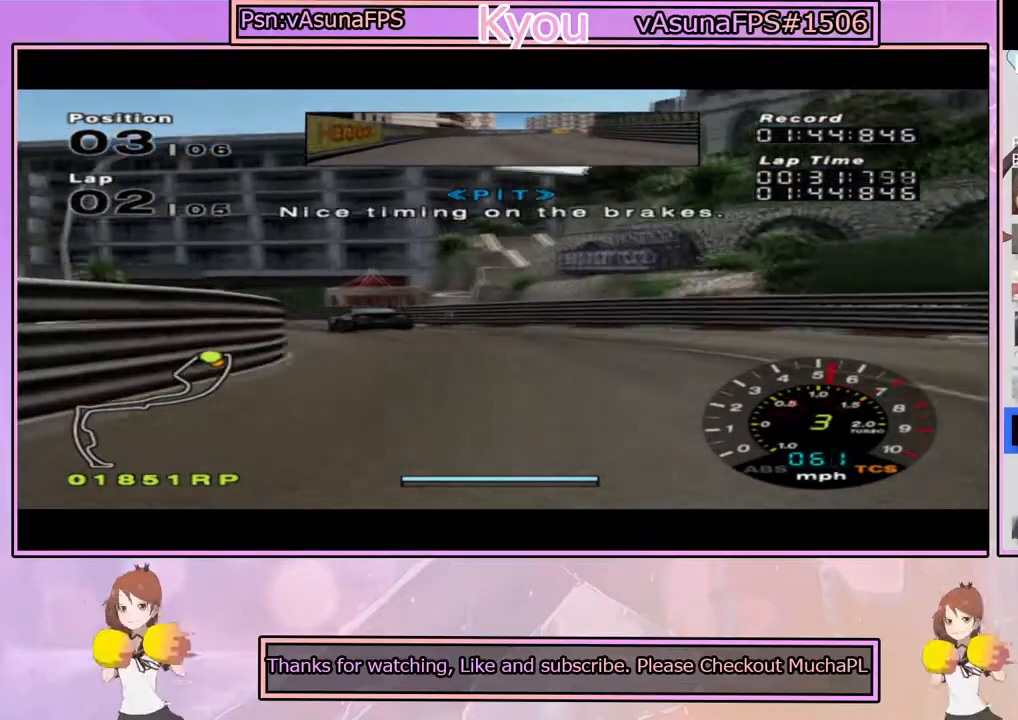
{"dt_ms": 500, "buttons": ["CROSS"], "left_stick": "center", "right_stick": "center", "events": [[233, "left_stick", "center"]]}
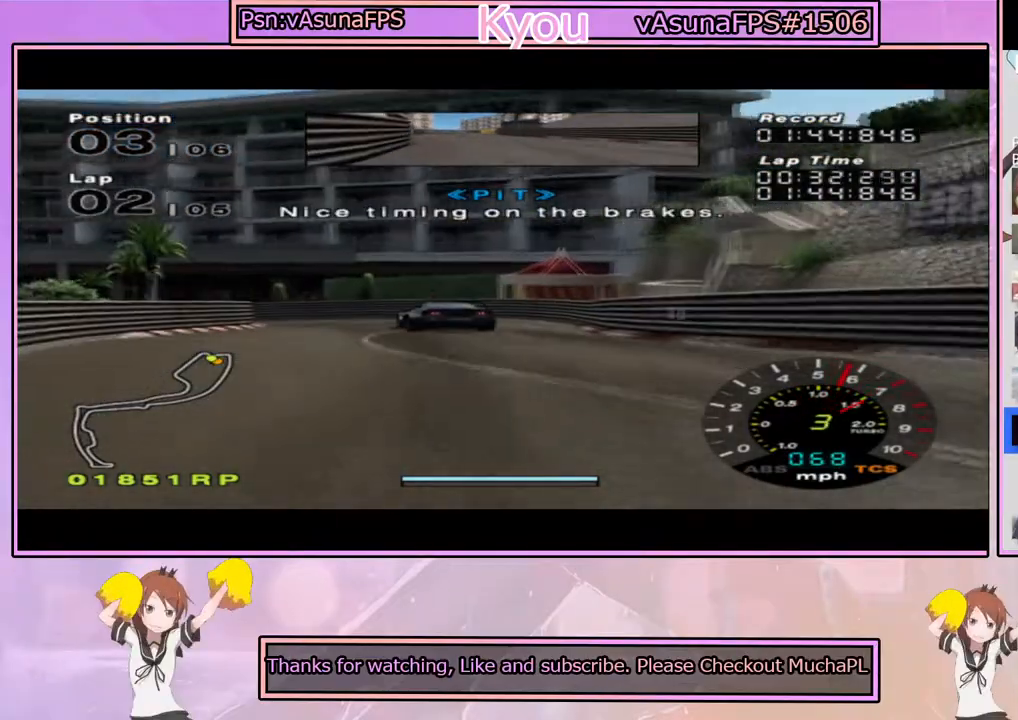
{"dt_ms": 500, "buttons": ["SQUARE"], "left_stick": "left", "right_stick": "center", "events": [[100, "SQUARE", "down"], [117, "CROSS", "up"], [133, "left_stick", "left"]]}
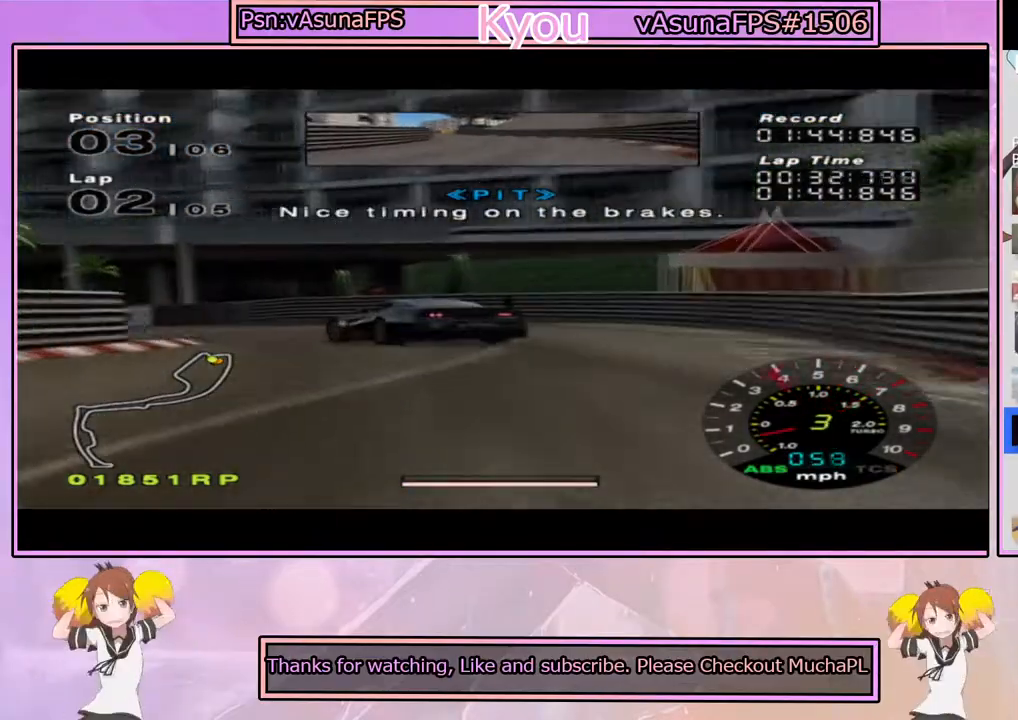
{"dt_ms": 500, "buttons": [], "left_stick": "left", "right_stick": "center", "events": [[183, "SQUARE", "up"]]}
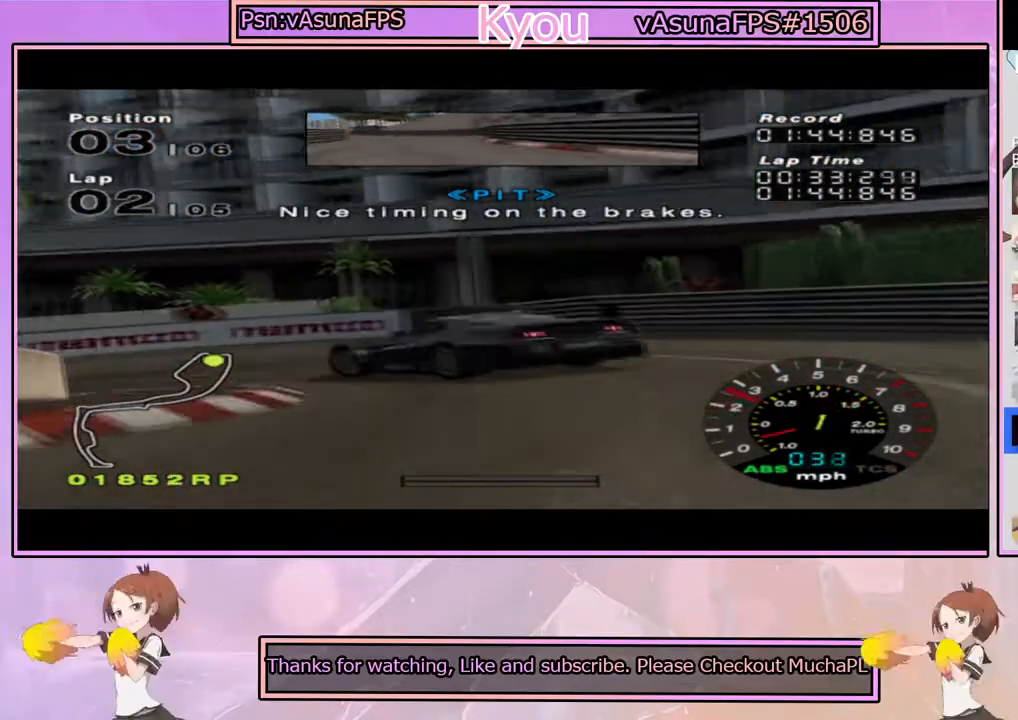
{"dt_ms": 500, "buttons": ["CROSS"], "left_stick": "left", "right_stick": "center", "events": [[33, "CROSS", "down"], [300, "left_stick", "center"], [433, "left_stick", "left"]]}
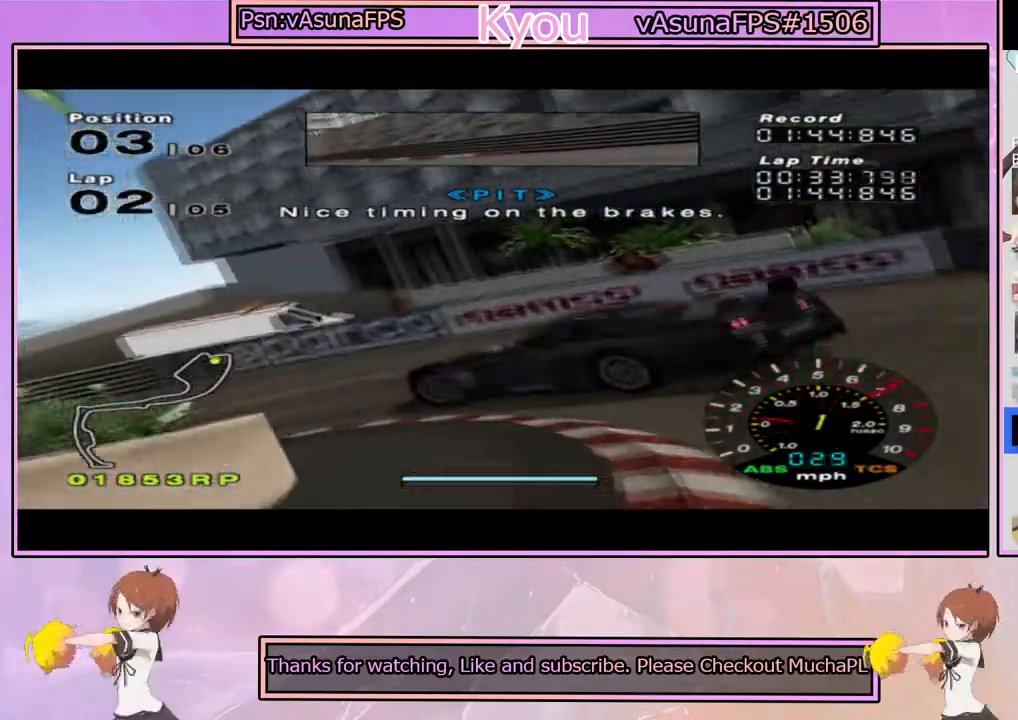
{"dt_ms": 500, "buttons": ["CROSS"], "left_stick": "left", "right_stick": "center", "events": [[400, "CROSS", "up"], [500, "CROSS", "down"]]}
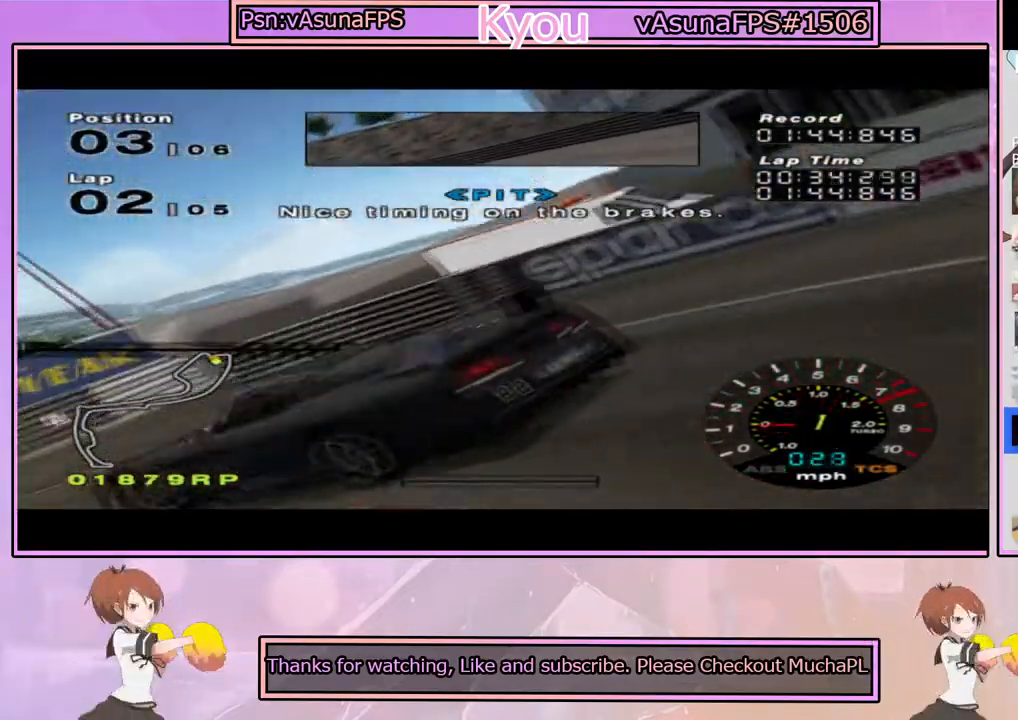
{"dt_ms": 500, "buttons": ["CROSS"], "left_stick": "left", "right_stick": "center", "events": [[217, "CROSS", "up"], [450, "CROSS", "down"]]}
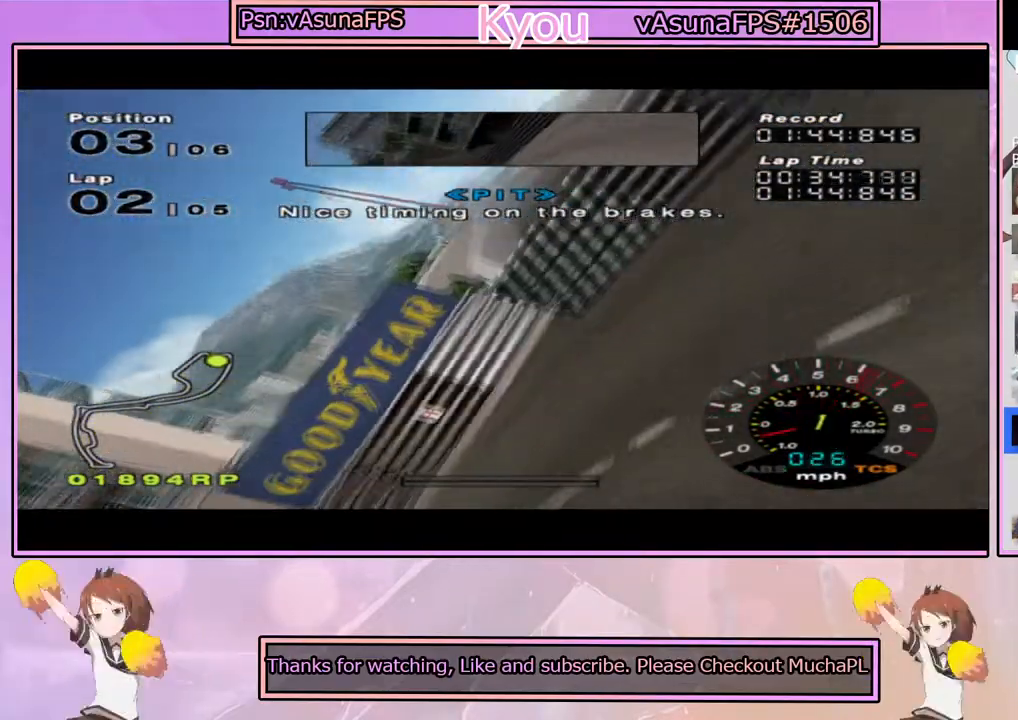
{"dt_ms": 500, "buttons": [], "left_stick": "left", "right_stick": "center", "events": [[117, "CROSS", "up"], [217, "left_stick", "center"], [367, "left_stick", "left"]]}
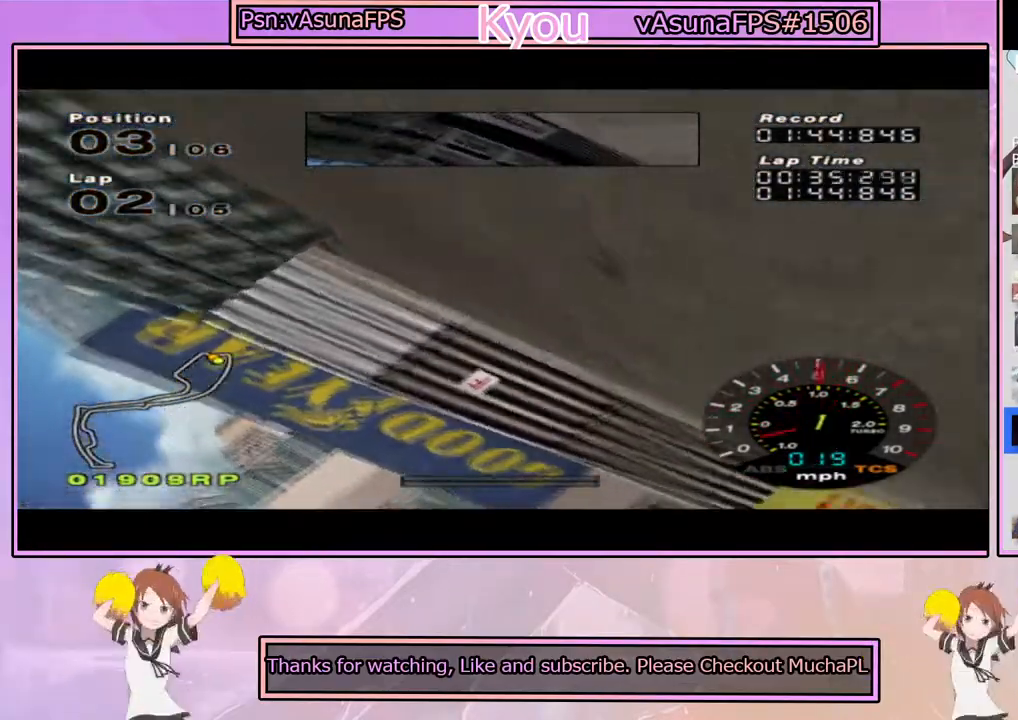
{"dt_ms": 500, "buttons": [], "left_stick": "center", "right_stick": "center", "events": [[50, "R1", "down"], [83, "left_stick", "center"], [150, "R1", "up"], [267, "R1", "down"], [350, "R1", "up"]]}
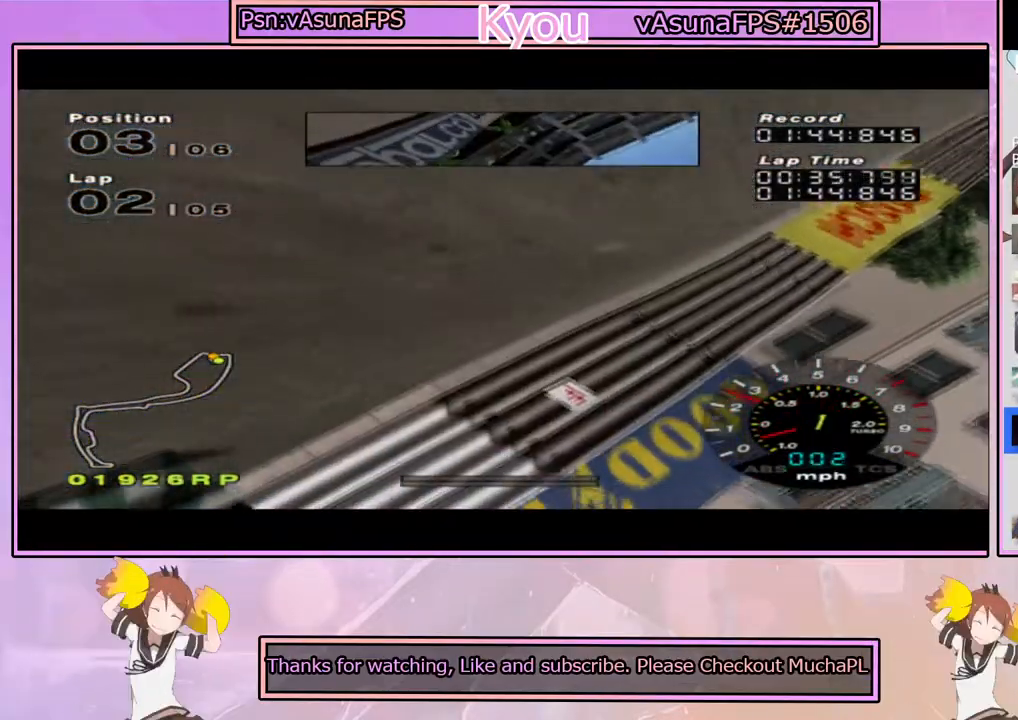
{"dt_ms": 500, "buttons": ["CROSS"], "left_stick": "center", "right_stick": "center", "events": [[50, "CROSS", "down"], [200, "R1", "down"], [250, "left_stick", "left"], [350, "R1", "up"], [433, "left_stick", "center"]]}
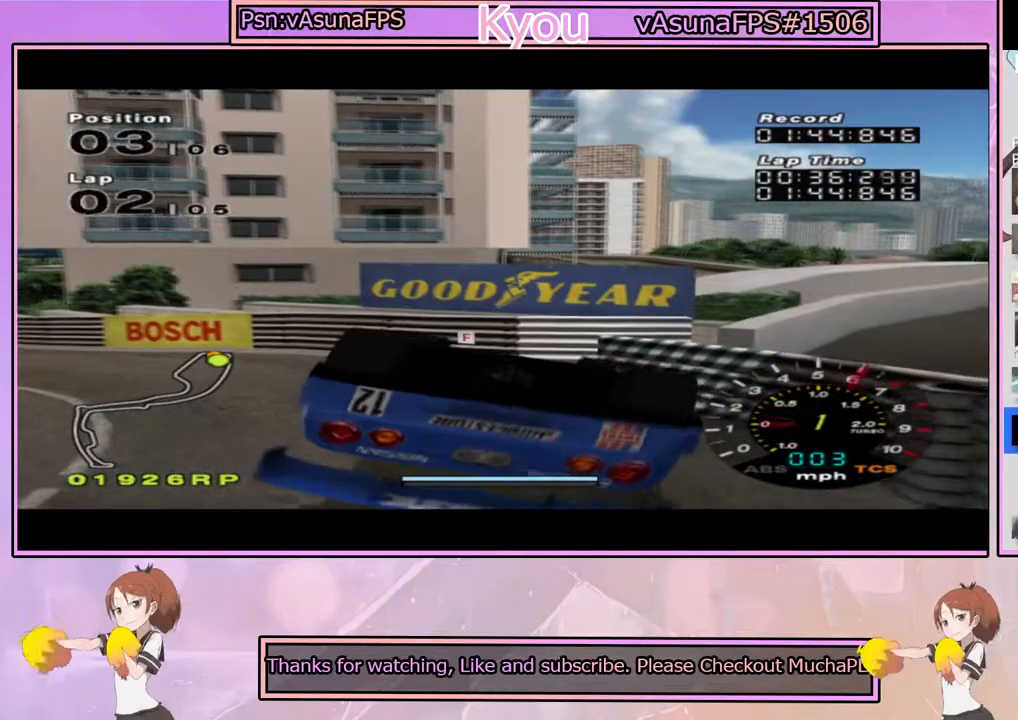
{"dt_ms": 500, "buttons": ["CROSS", "R1"], "left_stick": "left", "right_stick": "center", "events": [[217, "left_stick", "left"], [383, "R1", "down"]]}
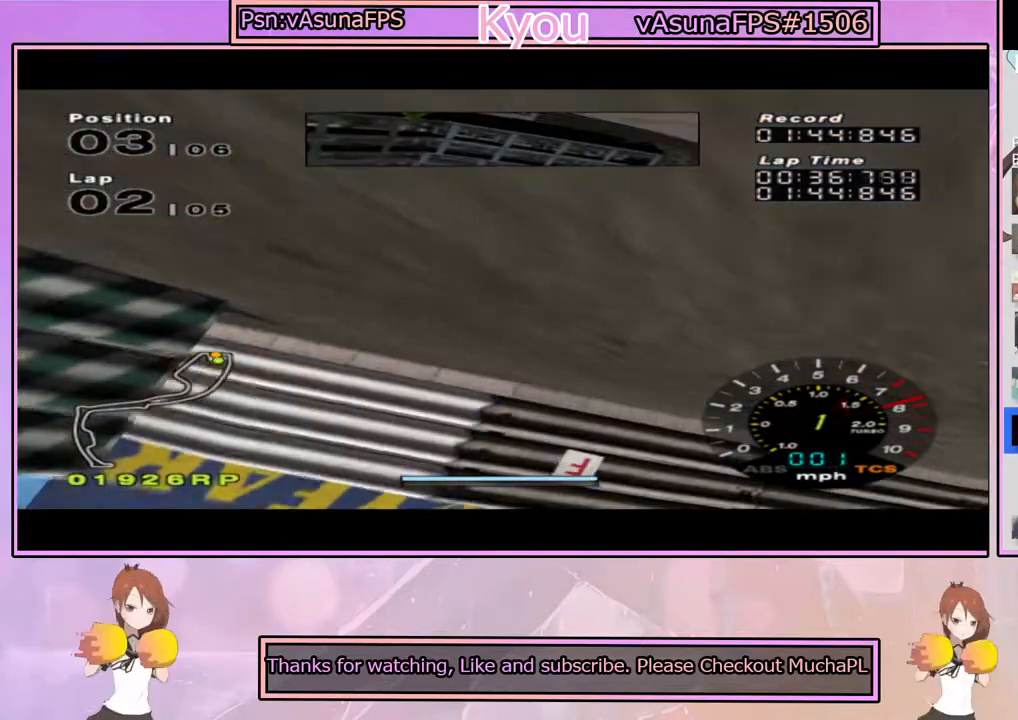
{"dt_ms": 500, "buttons": ["CROSS"], "left_stick": "center", "right_stick": "center", "events": [[50, "R1", "up"], [100, "left_stick", "center"], [250, "R1", "down"], [367, "R1", "up"]]}
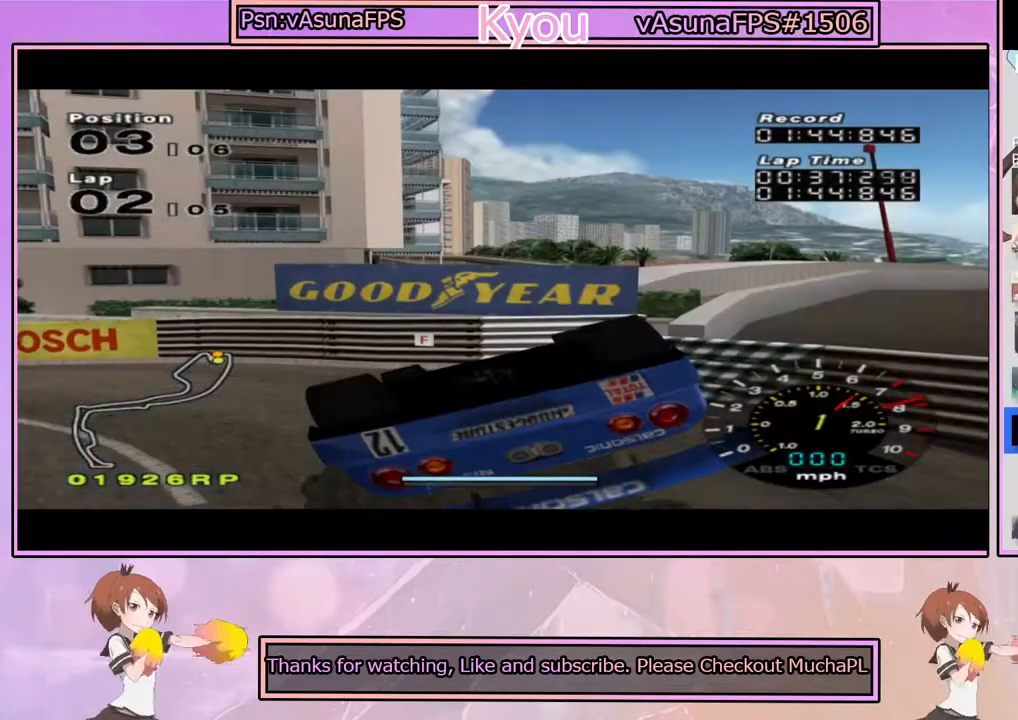
{"dt_ms": 500, "buttons": ["CROSS"], "left_stick": "center", "right_stick": "center", "events": []}
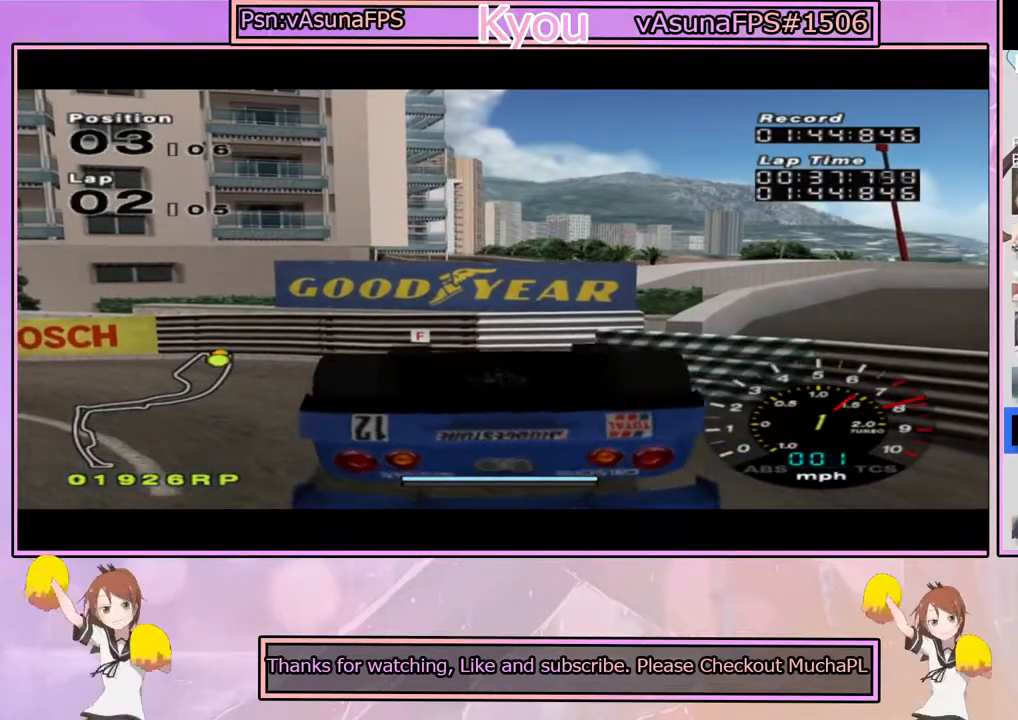
{"dt_ms": 500, "buttons": ["CROSS"], "left_stick": "center", "right_stick": "center", "events": []}
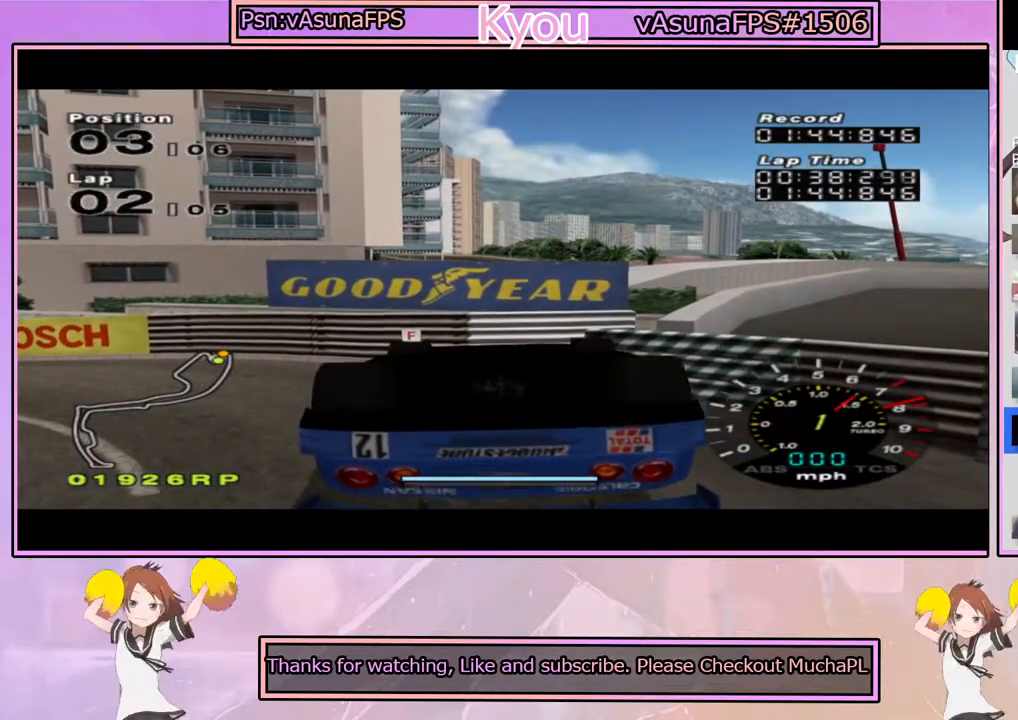
{"dt_ms": 500, "buttons": [], "left_stick": "center", "right_stick": "center", "events": [[383, "CROSS", "up"]]}
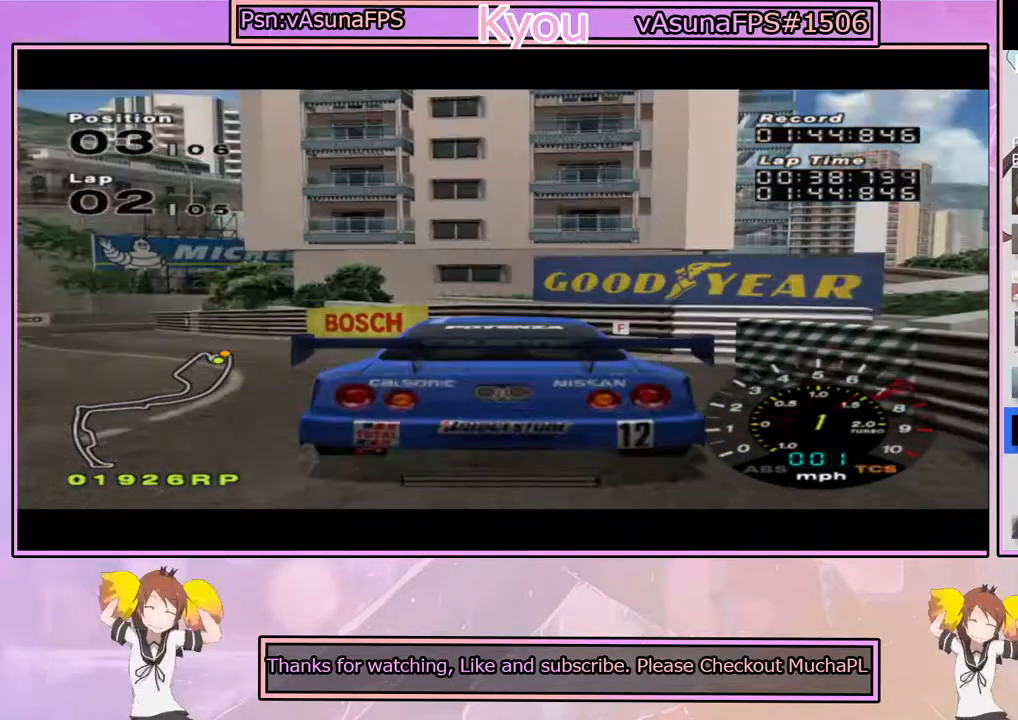
{"dt_ms": 500, "buttons": ["CROSS"], "left_stick": "center", "right_stick": "center", "events": [[133, "CROSS", "down"]]}
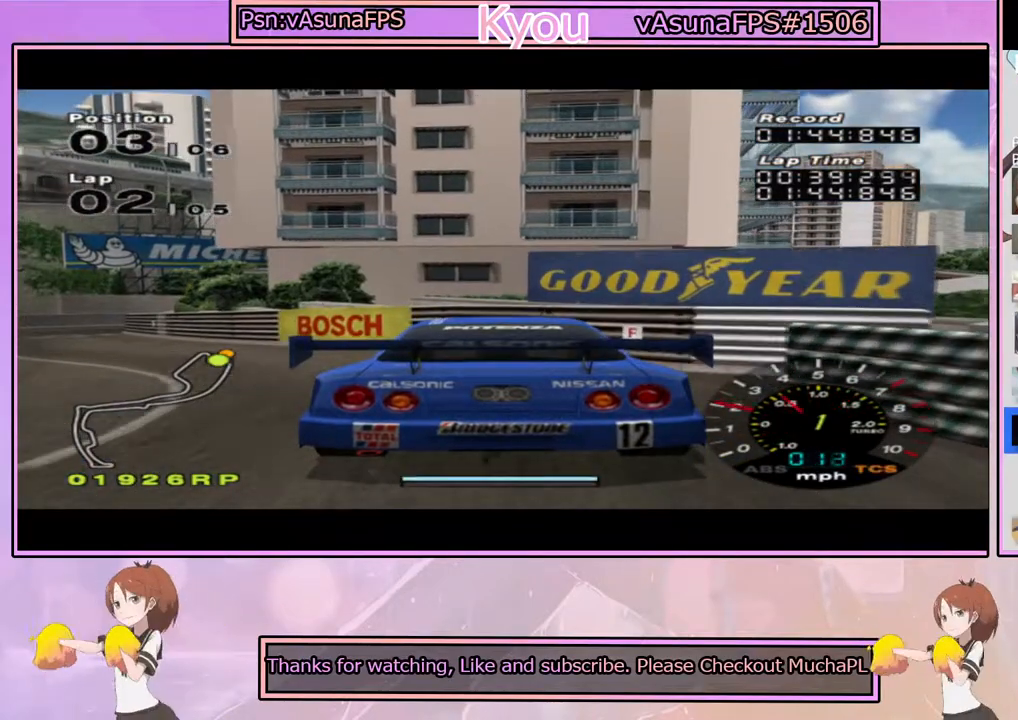
{"dt_ms": 500, "buttons": ["CROSS"], "left_stick": "left", "right_stick": "center", "events": [[183, "left_stick", "left"]]}
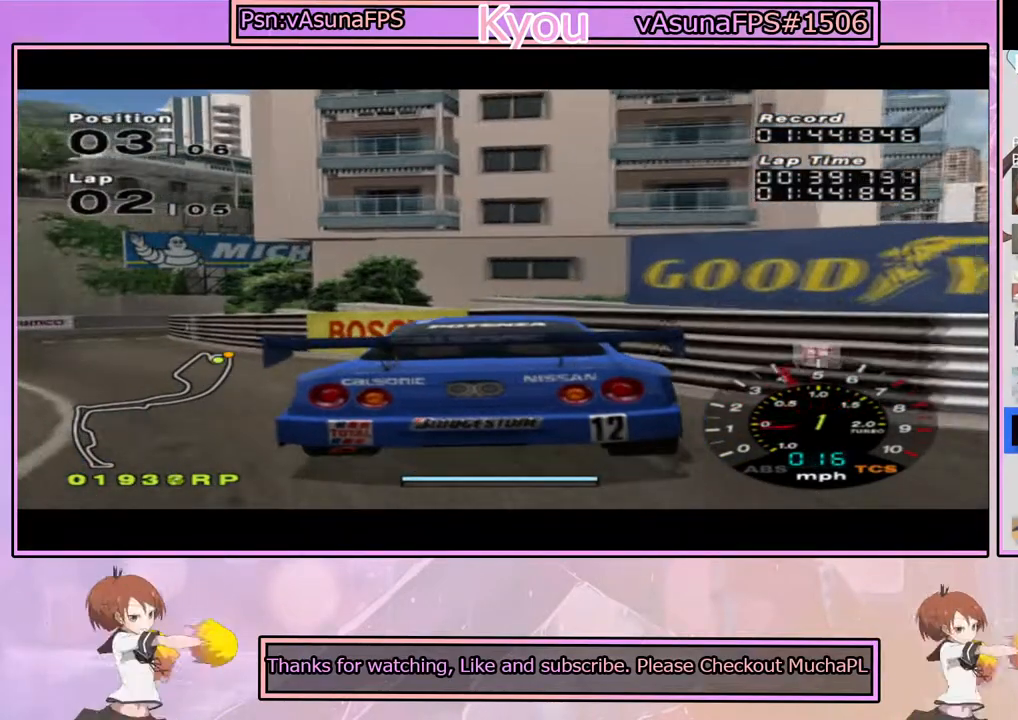
{"dt_ms": 500, "buttons": ["CROSS"], "left_stick": "left", "right_stick": "center", "events": [[217, "R1", "down"], [250, "left_stick", "center"], [367, "R1", "up"], [383, "left_stick", "left"]]}